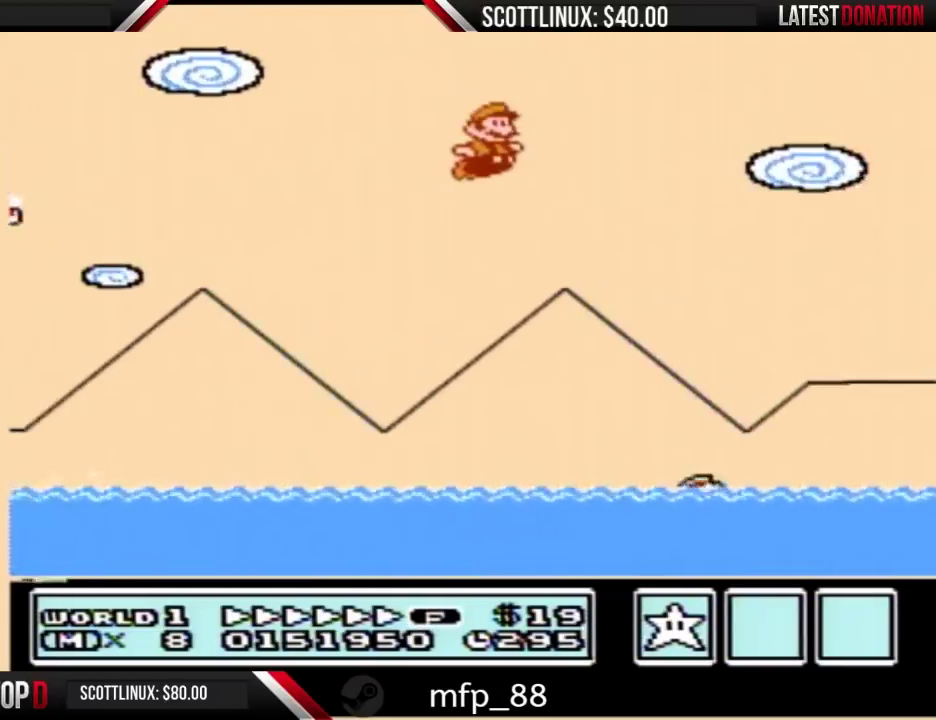
Gameplay with a controller (Nintendo layout); each line is a JSON object with the inputs held at the frame after it. "events" lists button and stick changes between this image and that frame as [ms after this image, input, new state], when the widget could be followed in between. Not read: L3 R3.
{"buttons": ["A", "B", "DPAD_RIGHT"], "events": [[167, "A", "down"]]}
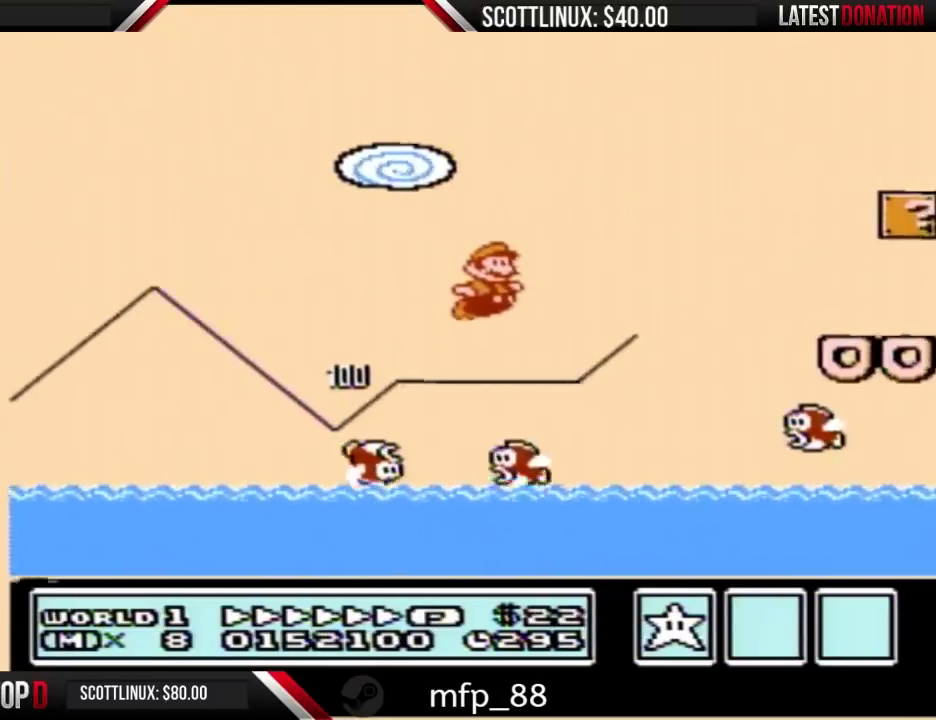
{"buttons": ["B", "DPAD_RIGHT"], "events": [[400, "A", "up"]]}
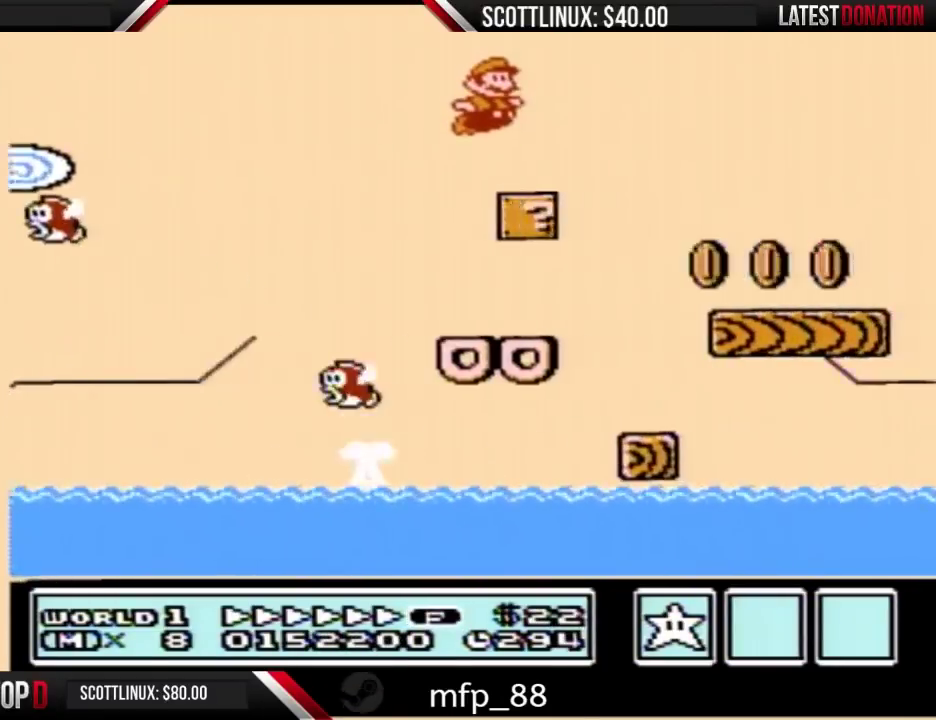
{"buttons": ["B", "DPAD_RIGHT"], "events": [[433, "A", "down"], [500, "A", "up"]]}
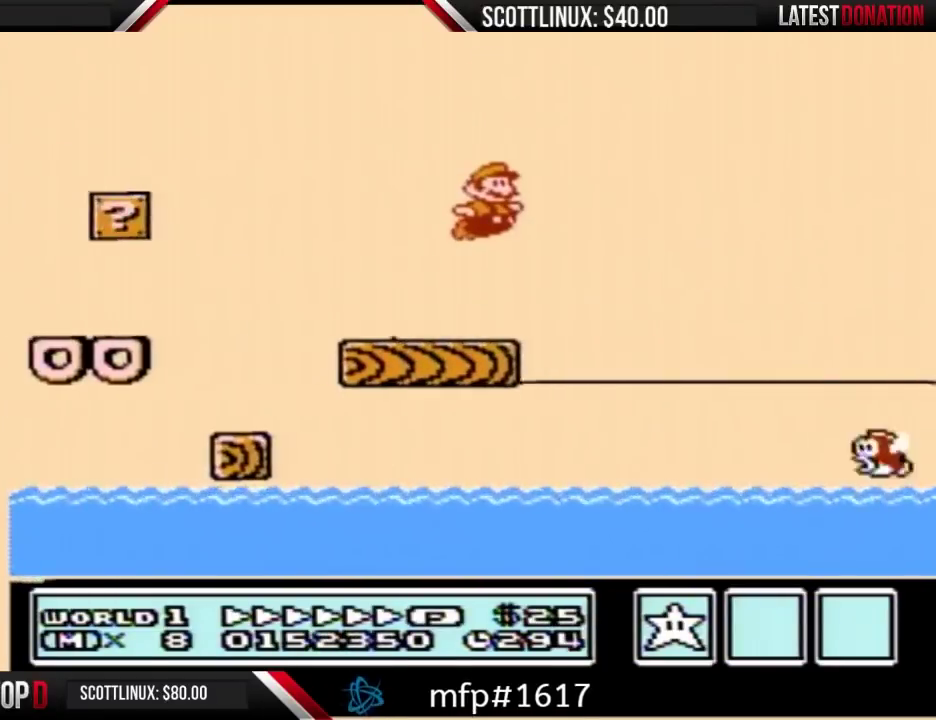
{"buttons": ["A", "B", "DPAD_RIGHT"], "events": [[500, "A", "down"]]}
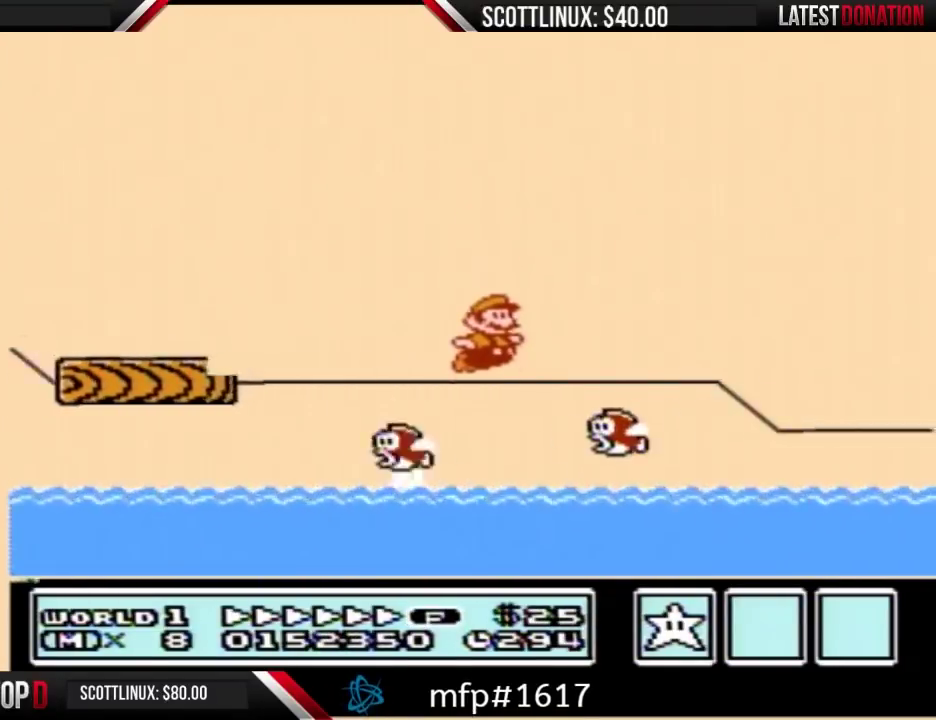
{"buttons": ["B", "DPAD_RIGHT"], "events": [[433, "A", "up"]]}
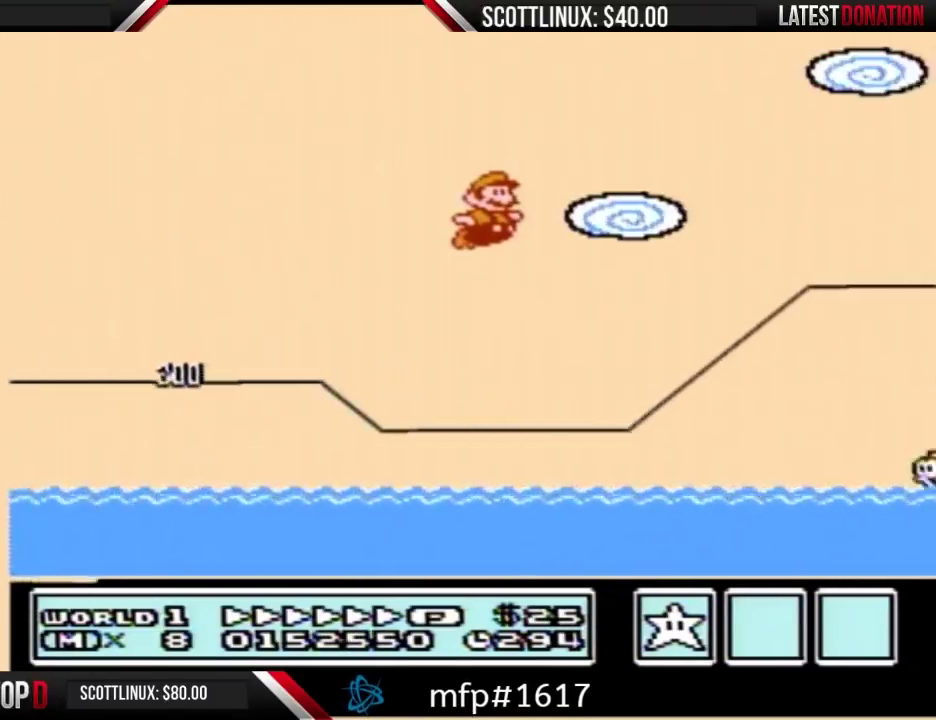
{"buttons": ["A", "B", "DPAD_RIGHT"], "events": [[400, "A", "down"]]}
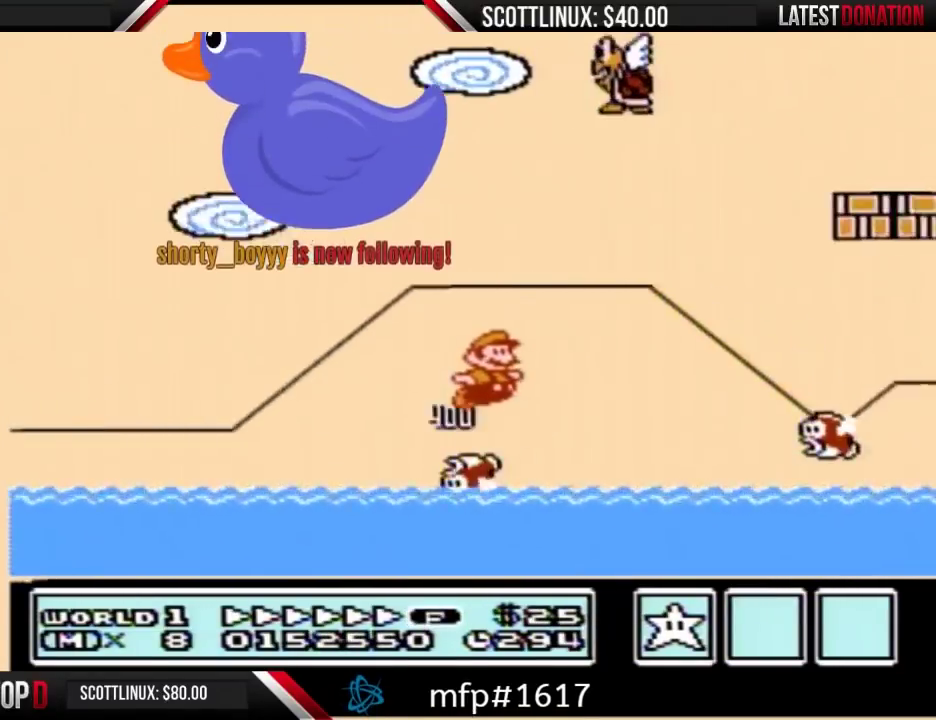
{"buttons": ["B", "DPAD_RIGHT"], "events": [[400, "A", "up"]]}
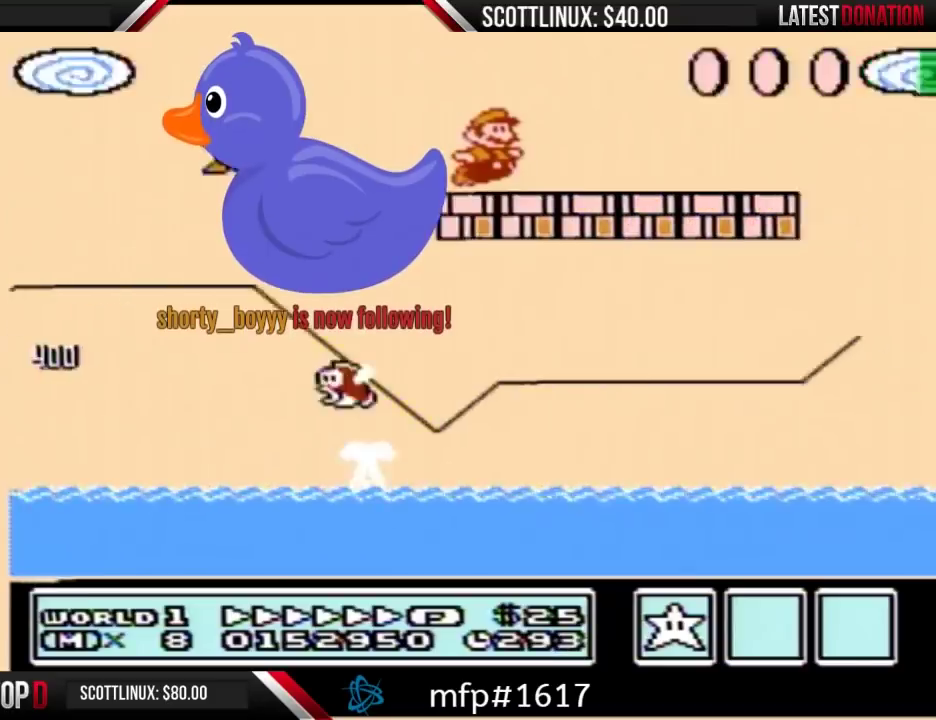
{"buttons": ["A", "B", "DPAD_RIGHT"], "events": [[267, "A", "down"]]}
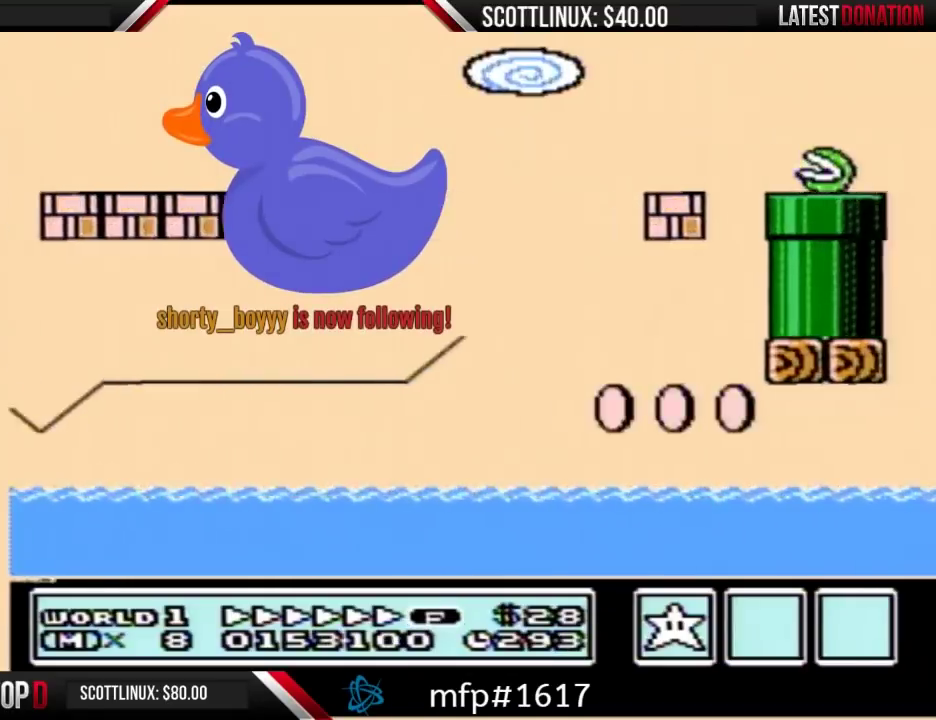
{"buttons": ["B", "DPAD_LEFT"], "events": [[100, "A", "up"], [100, "B", "up"], [167, "DPAD_RIGHT", "up"], [200, "B", "down"], [200, "DPAD_LEFT", "down"]]}
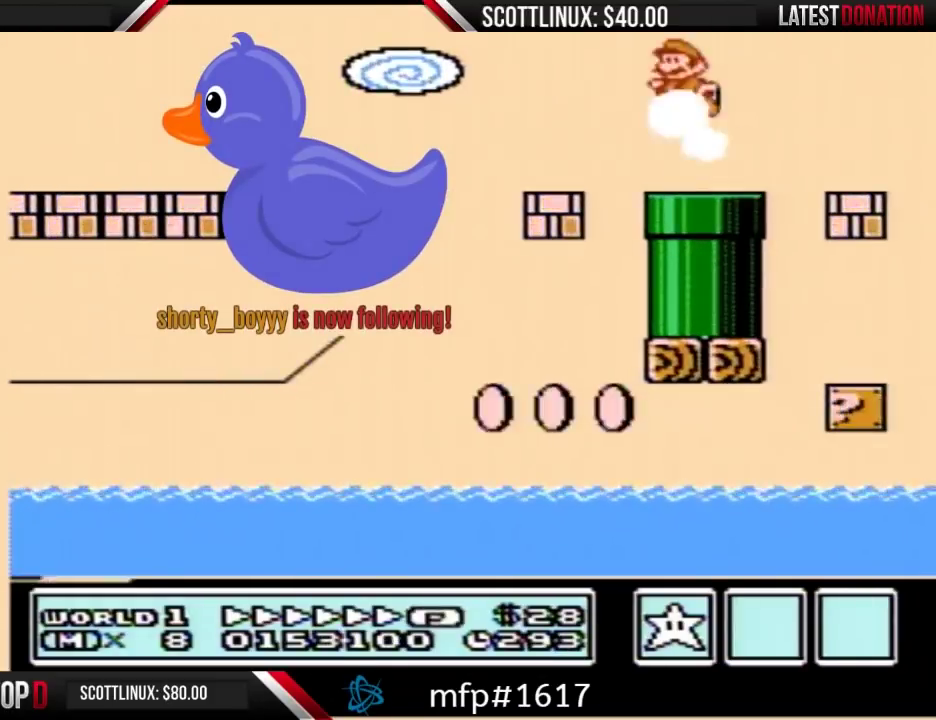
{"buttons": ["B"], "events": [[100, "DPAD_DOWN", "down"], [133, "DPAD_LEFT", "up"], [333, "DPAD_DOWN", "up"]]}
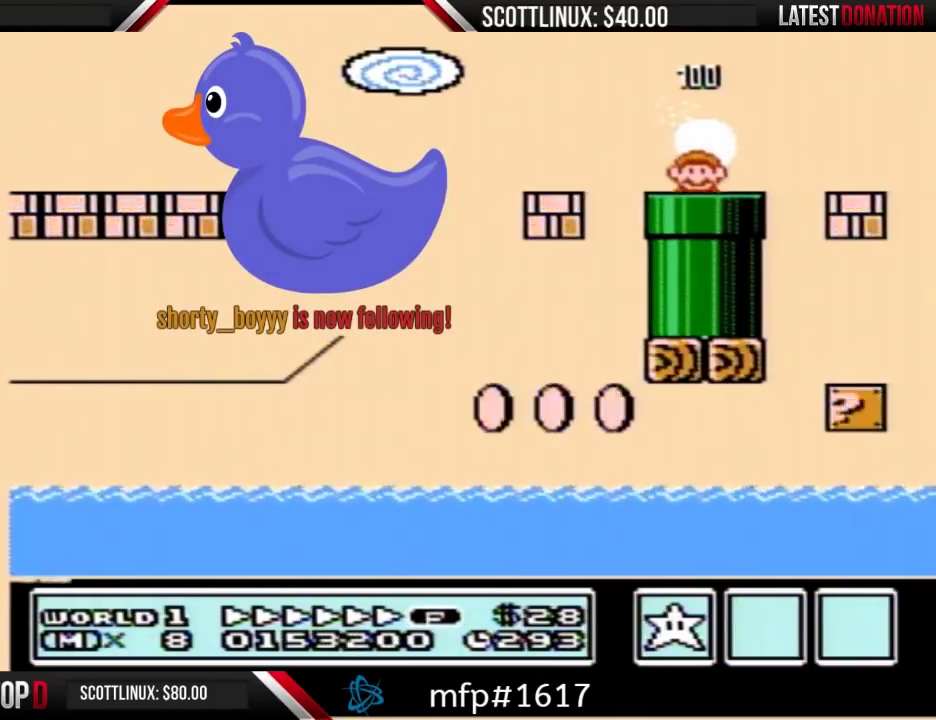
{"buttons": ["B", "DPAD_RIGHT"], "events": [[333, "DPAD_RIGHT", "down"]]}
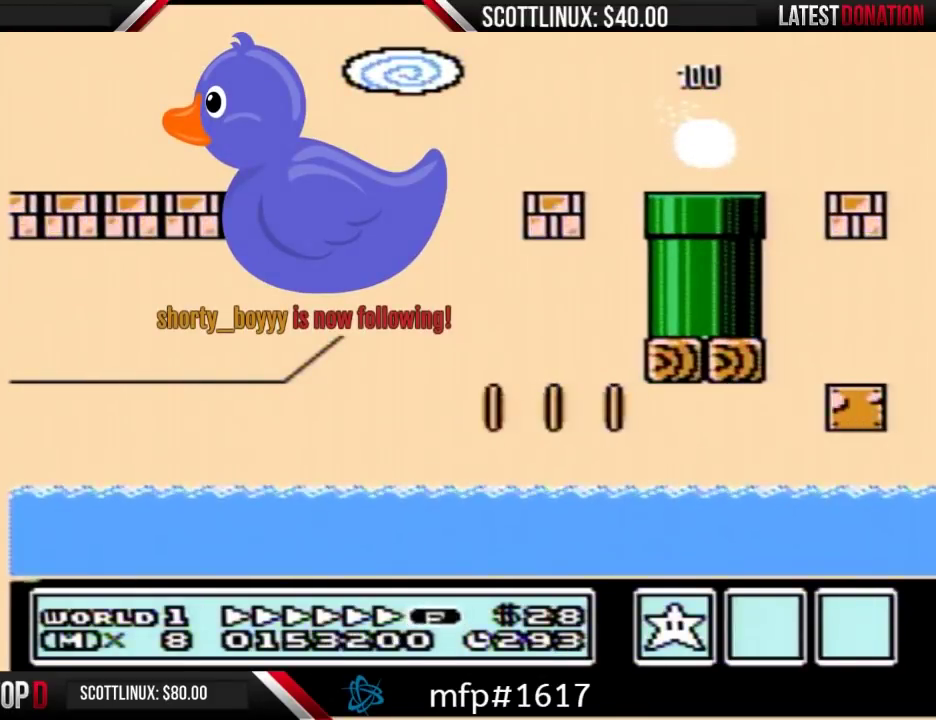
{"buttons": ["B", "DPAD_RIGHT"], "events": []}
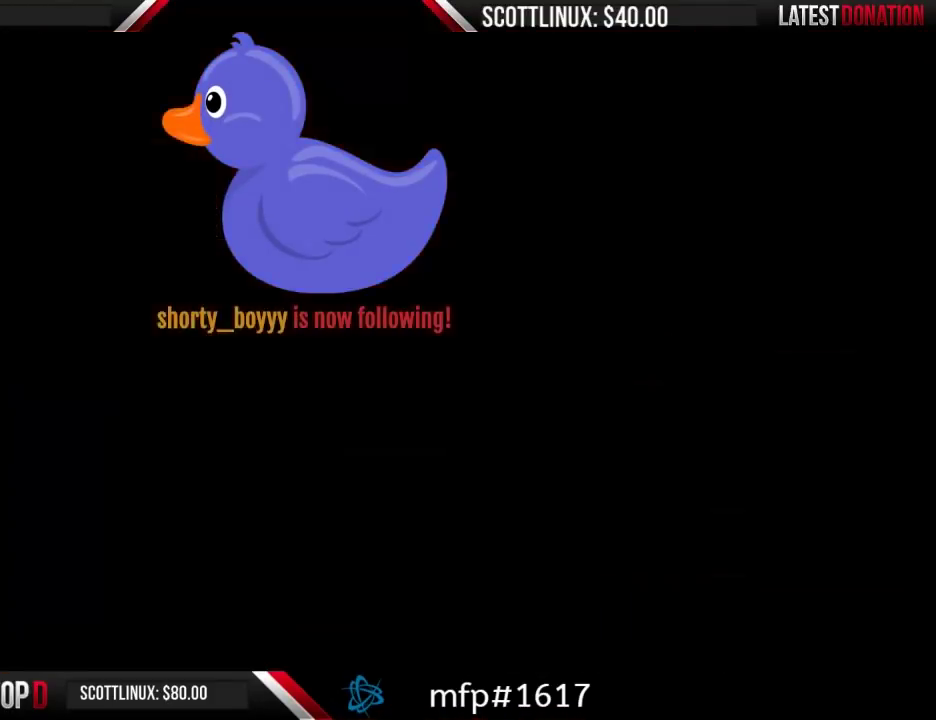
{"buttons": ["B", "DPAD_RIGHT"], "events": []}
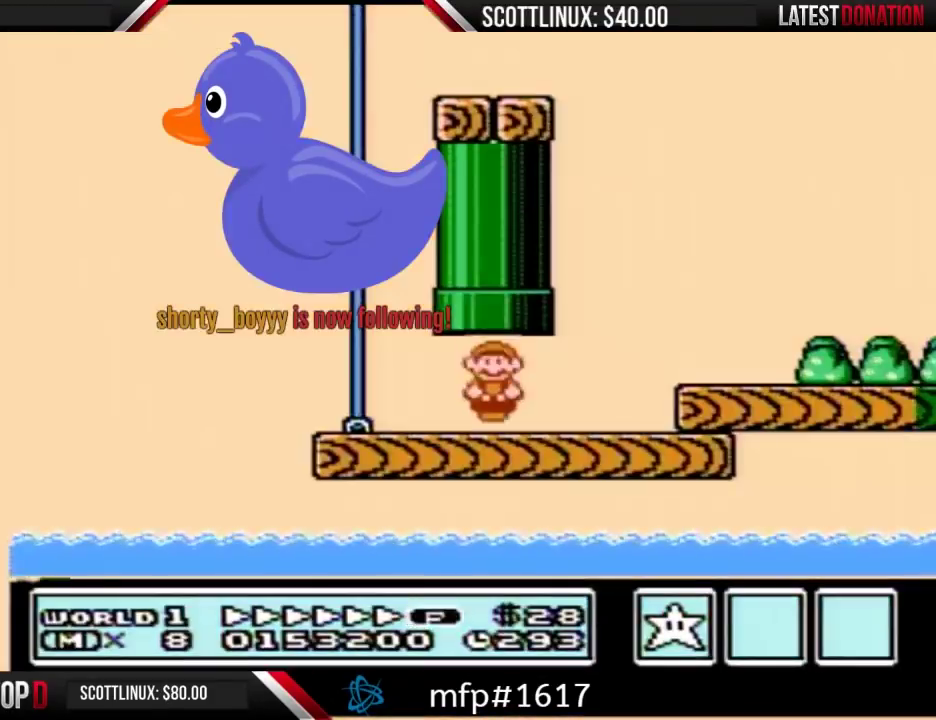
{"buttons": ["A", "B", "DPAD_RIGHT"], "events": [[233, "A", "down"], [333, "A", "up"], [467, "A", "down"]]}
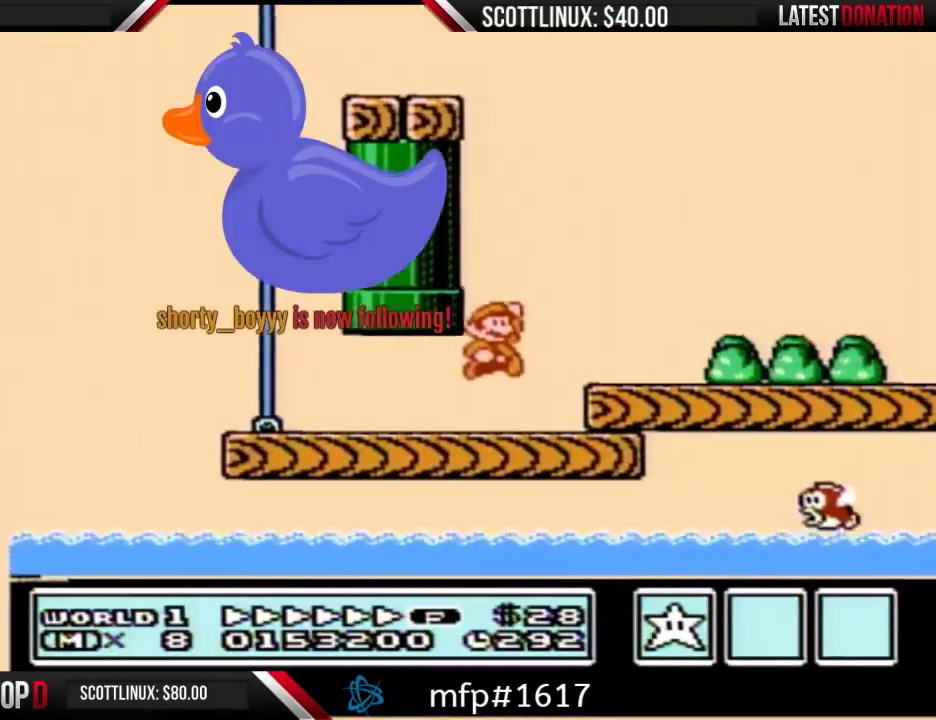
{"buttons": ["B", "DPAD_RIGHT"], "events": [[33, "A", "up"]]}
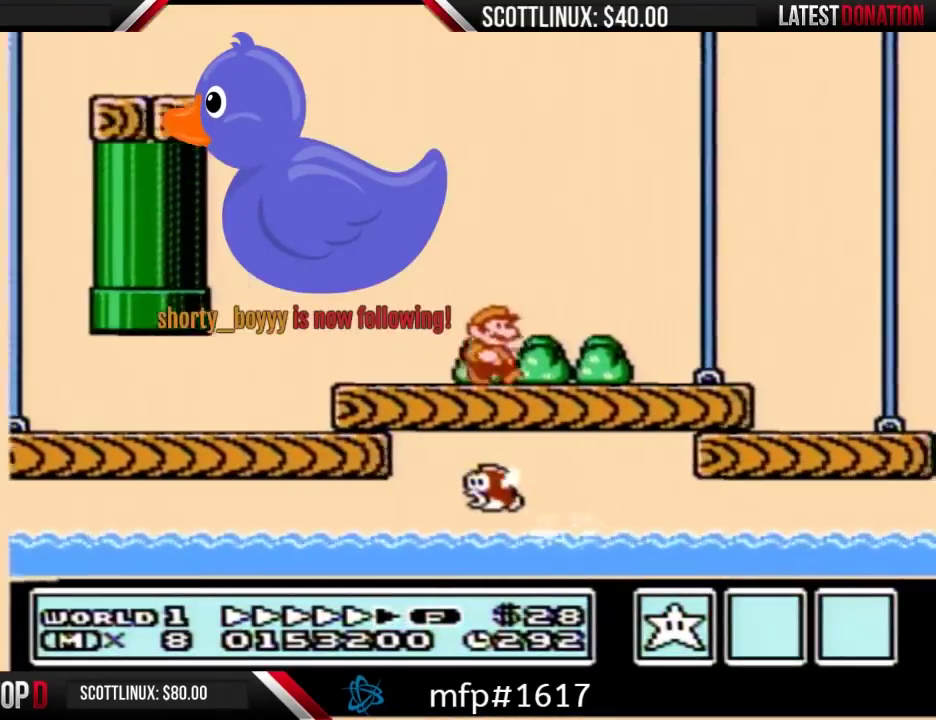
{"buttons": ["A", "B", "DPAD_RIGHT"], "events": [[433, "A", "down"]]}
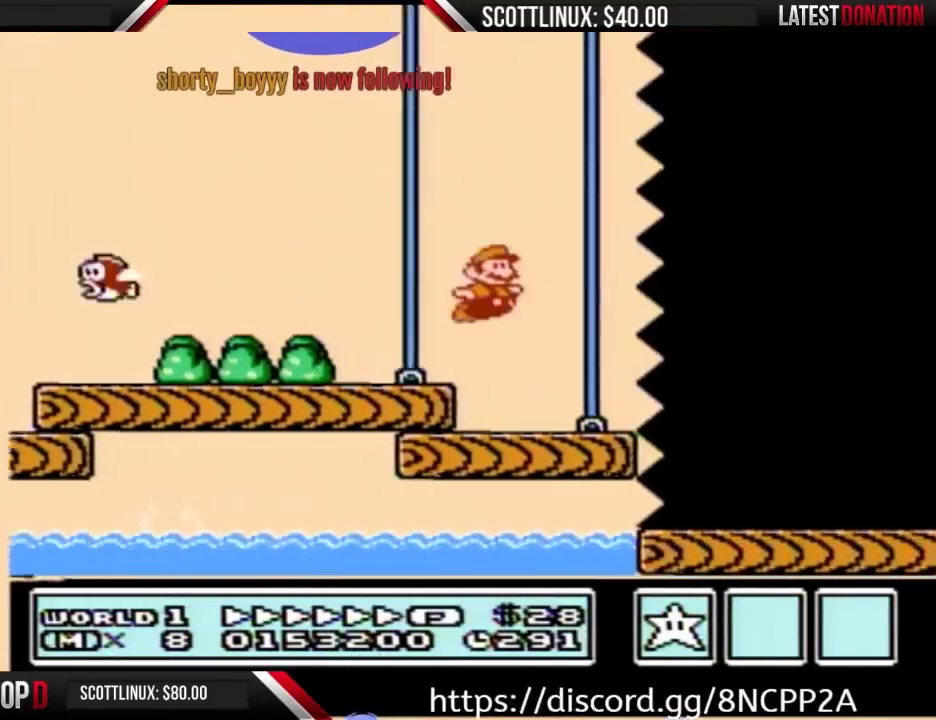
{"buttons": ["B", "DPAD_RIGHT"], "events": [[33, "A", "up"]]}
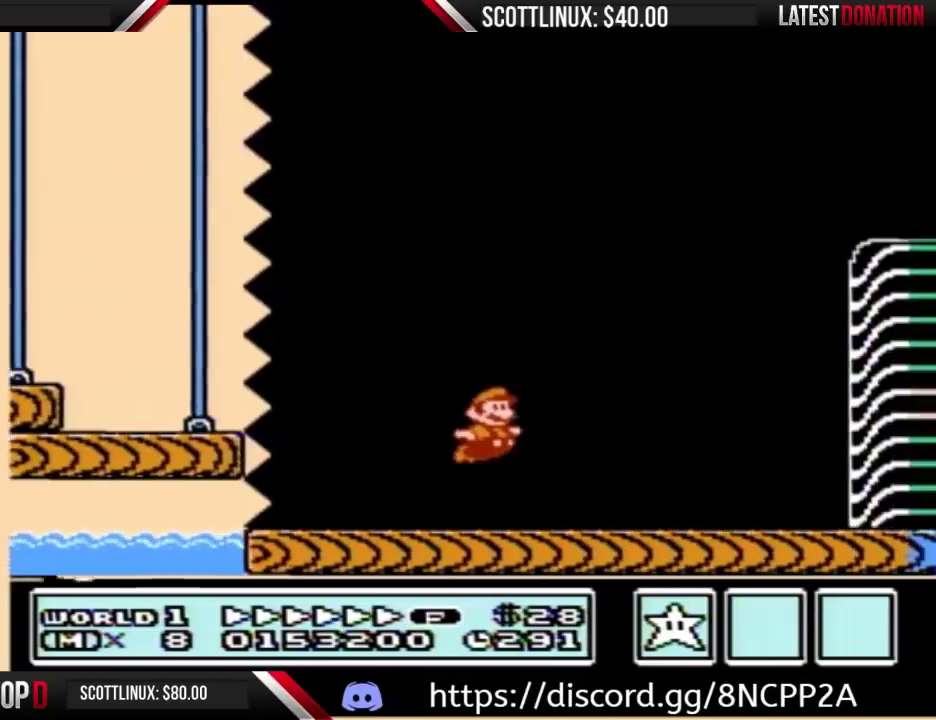
{"buttons": ["B", "DPAD_RIGHT"], "events": []}
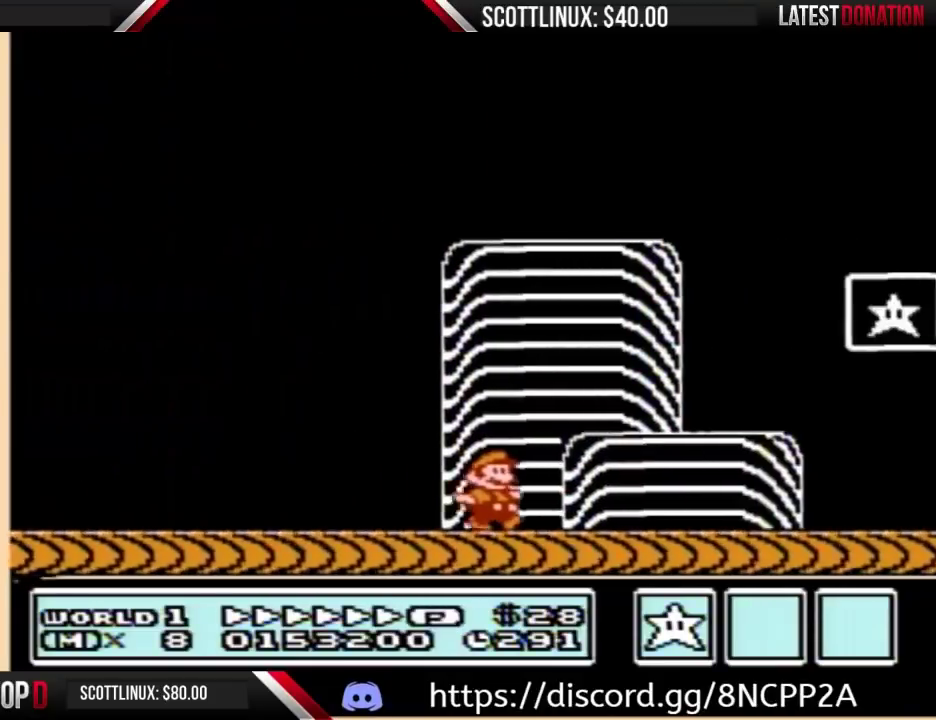
{"buttons": [], "events": [[167, "A", "down"], [367, "A", "up"], [400, "B", "up"], [467, "DPAD_RIGHT", "up"]]}